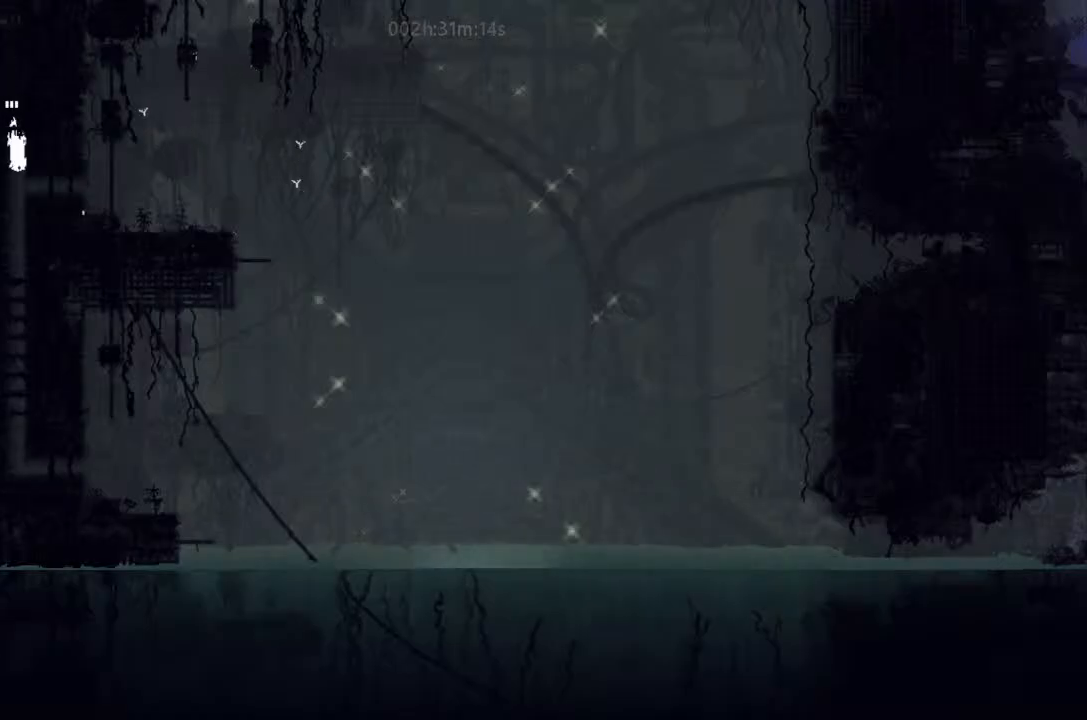
Gameplay with keyboard and mouse; each line is a JSON object with the keys held at the frame after it. "events" lists presses ("down") and releases ("up") of "down", "g", "j", "left", "right", "t" and "up" between this image and that frame as [ms after this image, input, new state], when the widget could be followed in between. No other keys are recorded. Mouse buttons are not recorded. Not read: mouse_move.
{"keys": ["j", "right"], "events": [[33, "right", "down"], [100, "down", "up"], [466, "j", "down"]]}
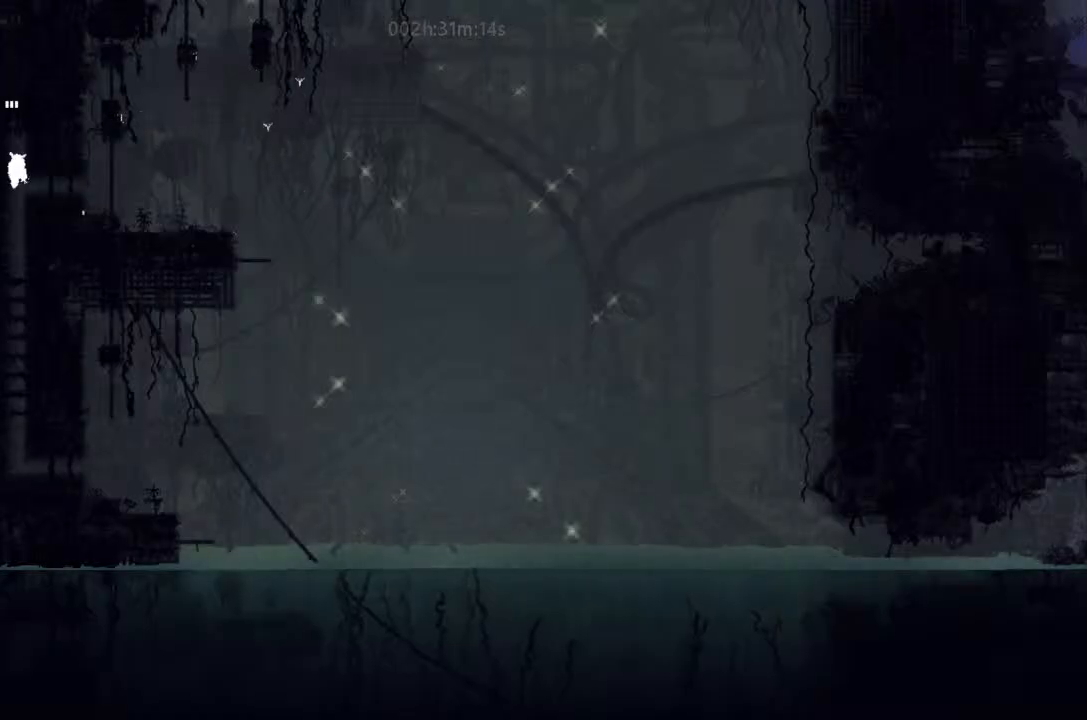
{"keys": ["right"], "events": [[66, "j", "up"], [233, "down", "down"], [300, "down", "up"]]}
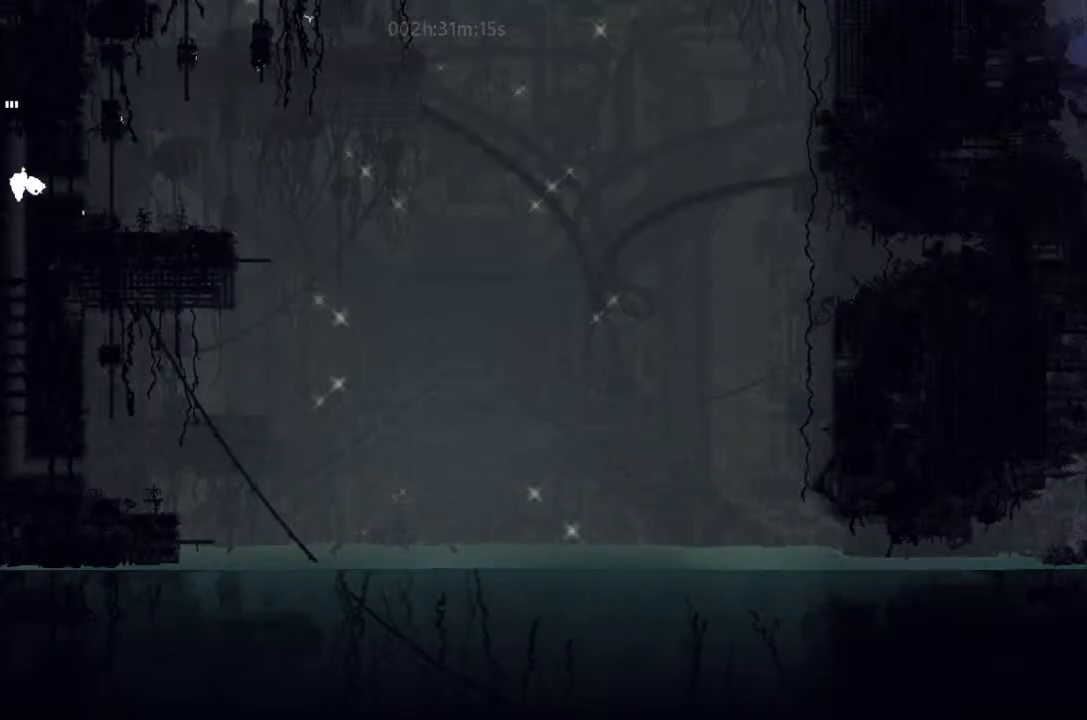
{"keys": ["right"], "events": [[33, "j", "down"], [233, "j", "up"]]}
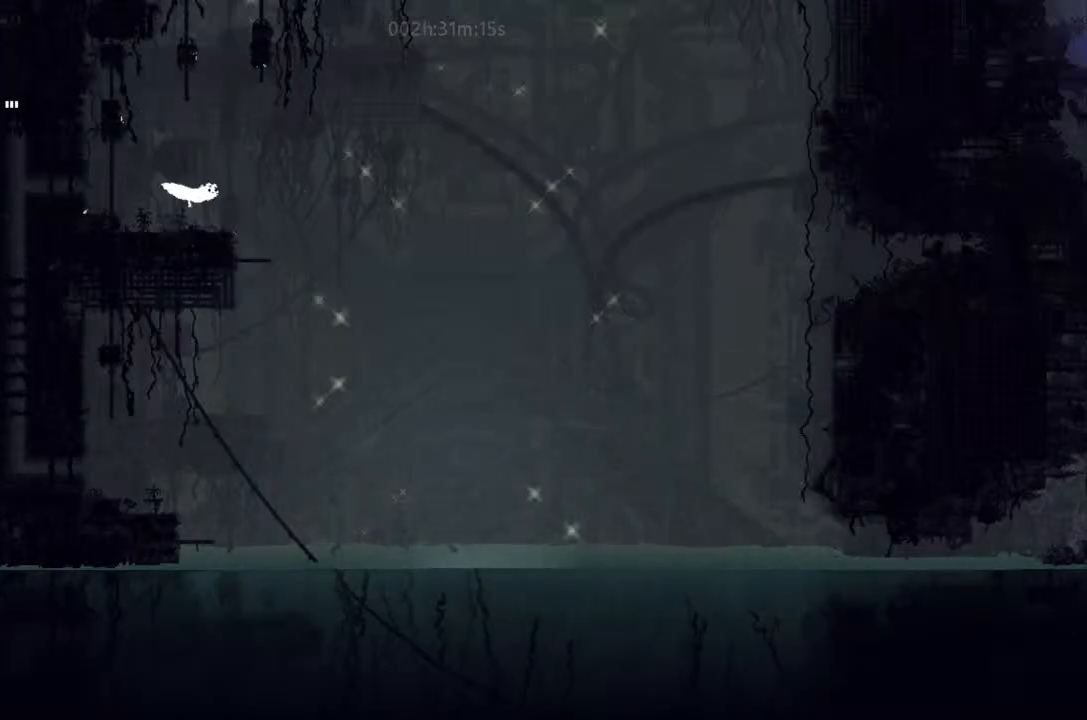
{"keys": ["j", "right"], "events": [[300, "up", "down"], [400, "up", "up"], [433, "j", "down"]]}
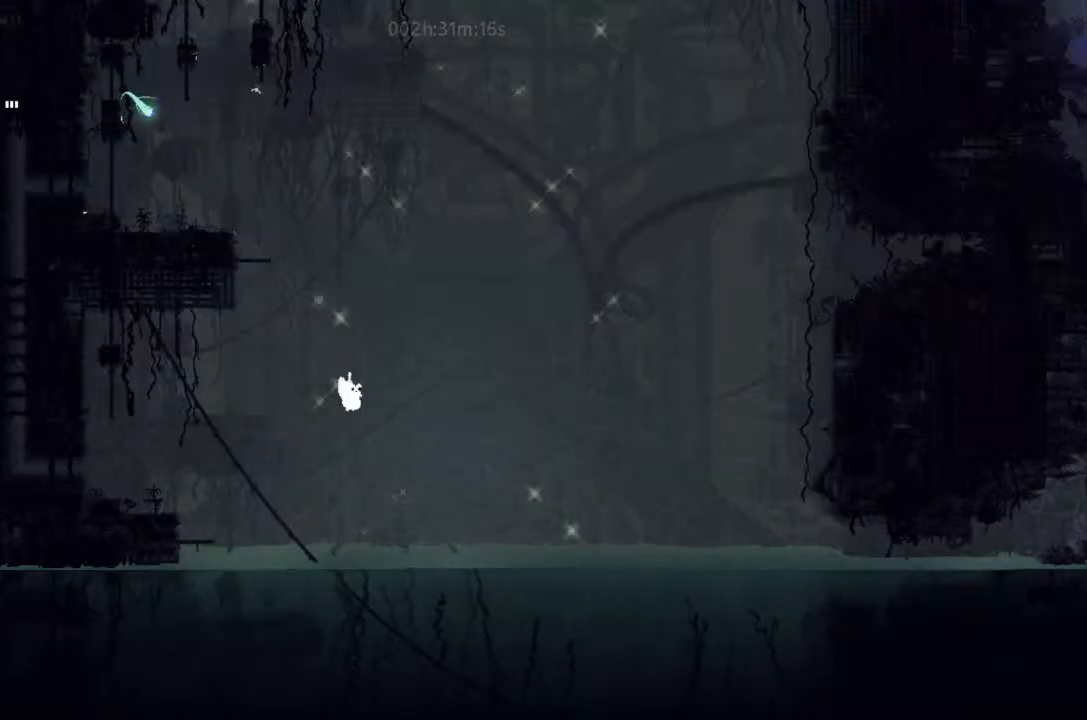
{"keys": ["right", "up"], "events": [[100, "up", "down"], [133, "j", "up"], [266, "j", "down"], [433, "j", "up"]]}
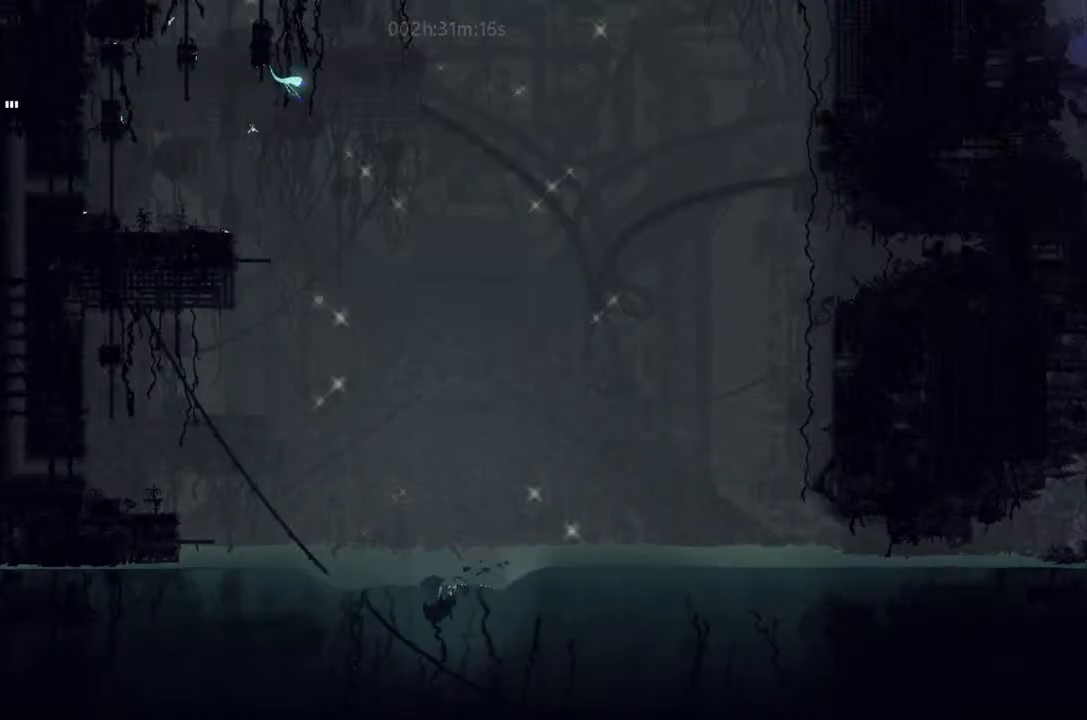
{"keys": ["j", "right"], "events": [[33, "j", "down"], [200, "j", "up"], [300, "j", "down"], [400, "up", "up"]]}
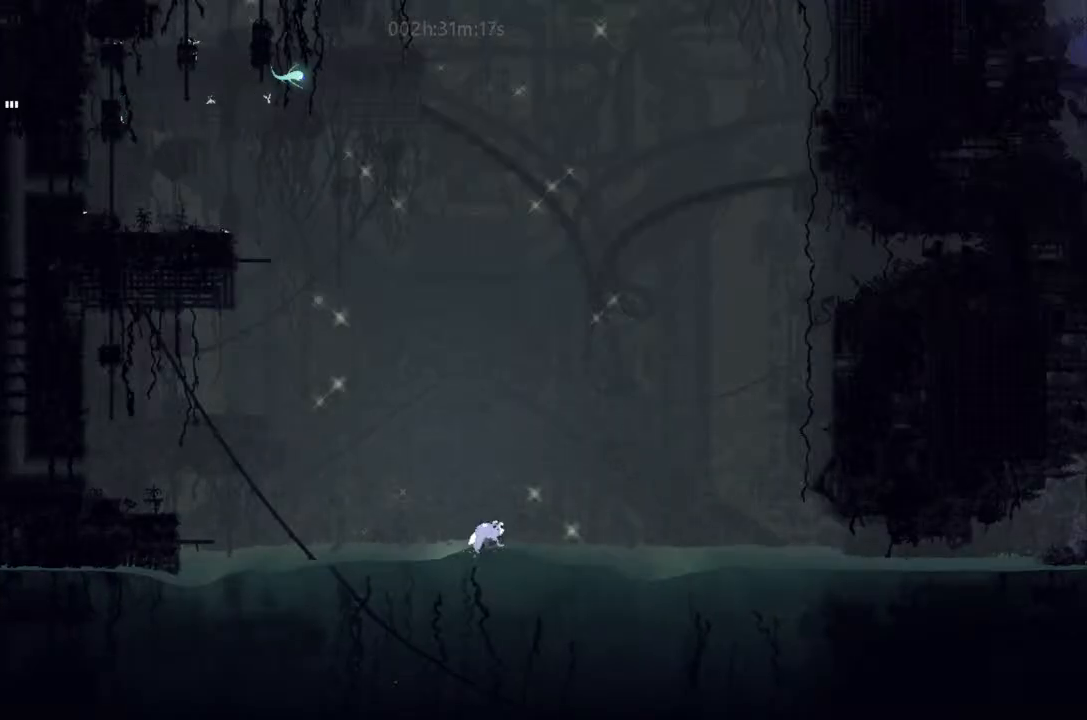
{"keys": ["right"], "events": [[33, "j", "up"], [66, "up", "down"], [200, "up", "up"], [300, "up", "down"], [366, "j", "down"], [466, "j", "up"], [466, "up", "up"]]}
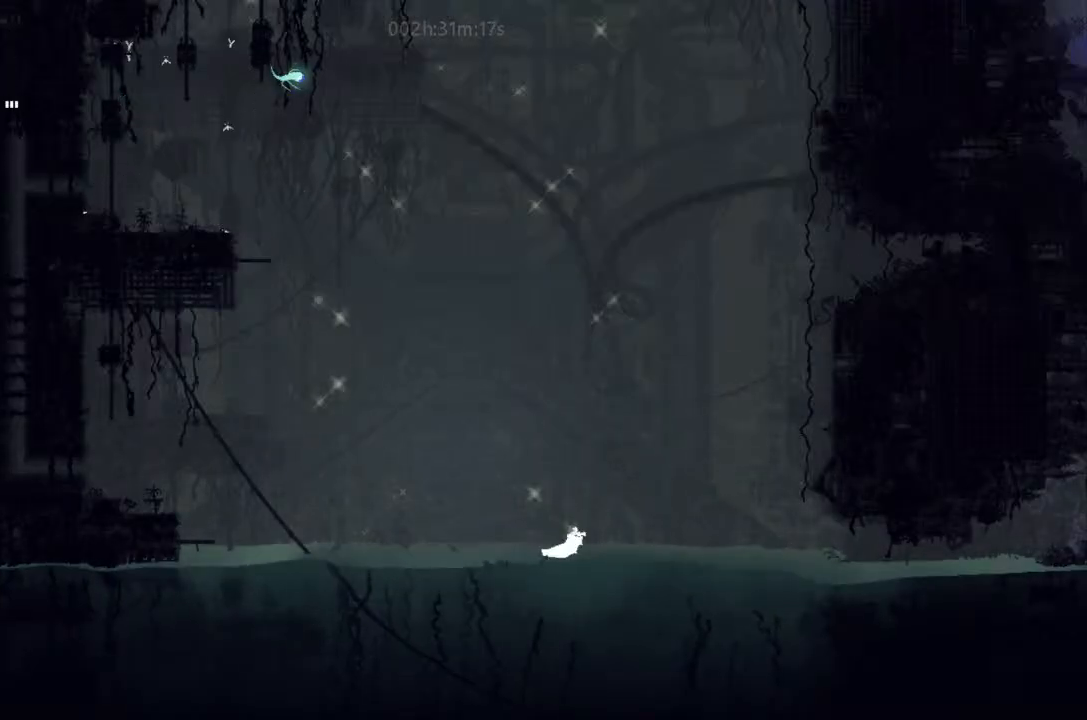
{"keys": ["right", "up"], "events": [[100, "up", "down"], [133, "j", "down"], [233, "up", "up"], [366, "j", "up"], [366, "up", "down"]]}
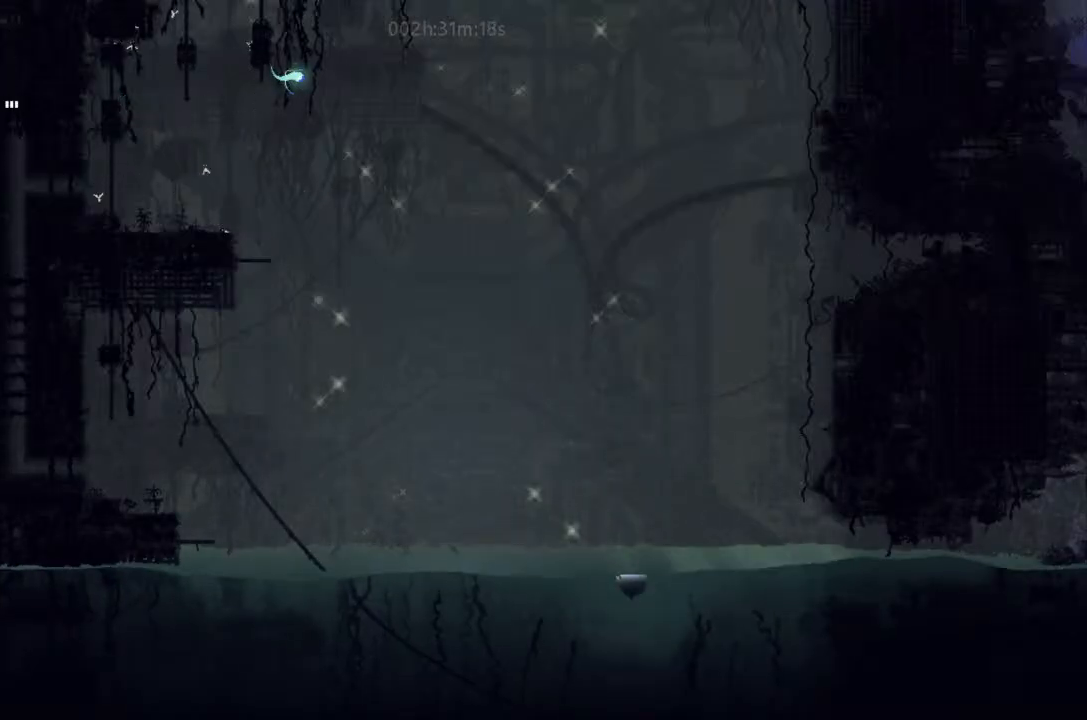
{"keys": ["right"], "events": [[366, "j", "down"], [400, "up", "up"], [466, "j", "up"]]}
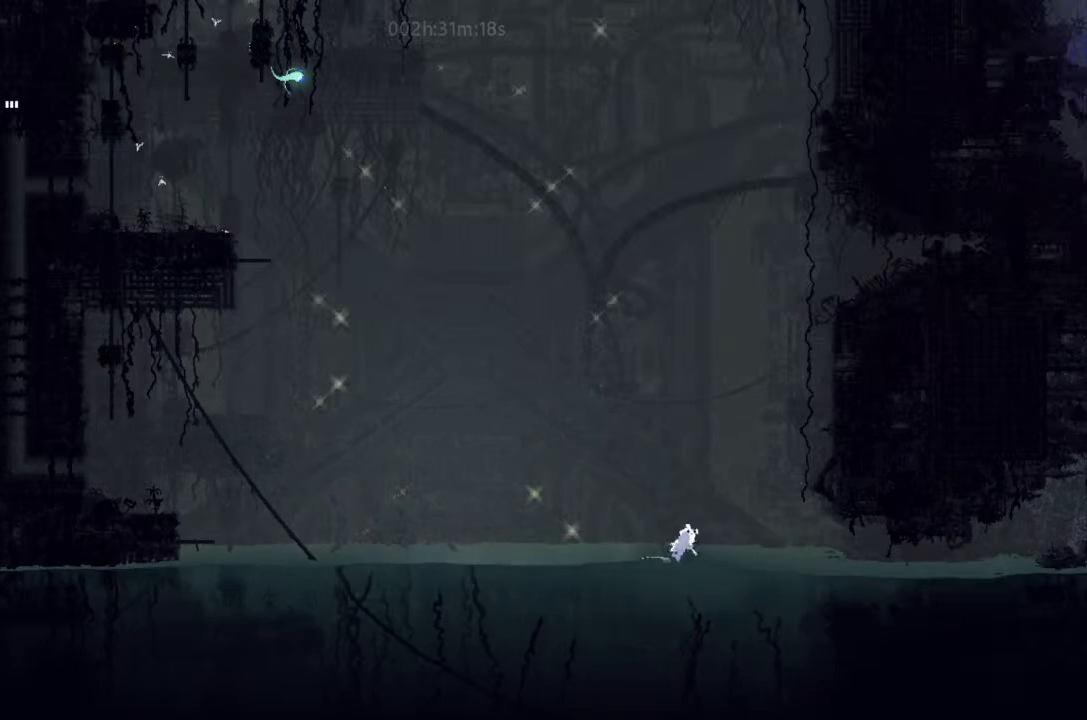
{"keys": ["j", "right", "up"], "events": [[66, "up", "down"], [233, "up", "up"], [366, "up", "down"], [400, "j", "down"]]}
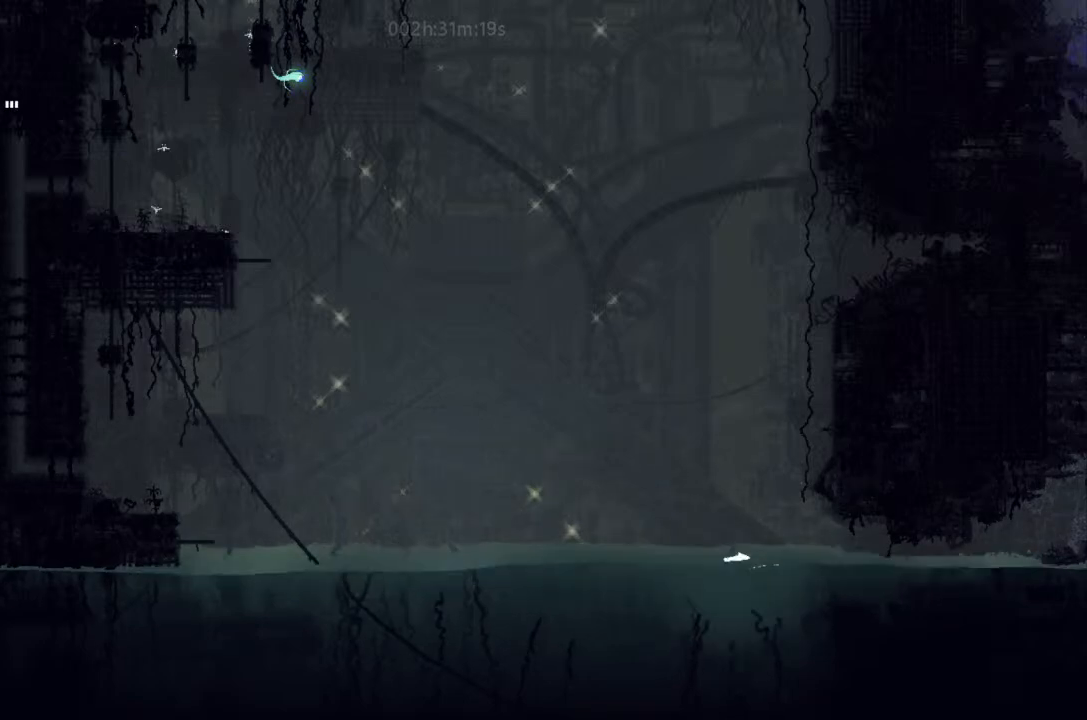
{"keys": ["right"], "events": [[33, "up", "up"], [100, "up", "down"], [133, "j", "up"], [233, "up", "up"], [366, "up", "down"], [433, "up", "up"]]}
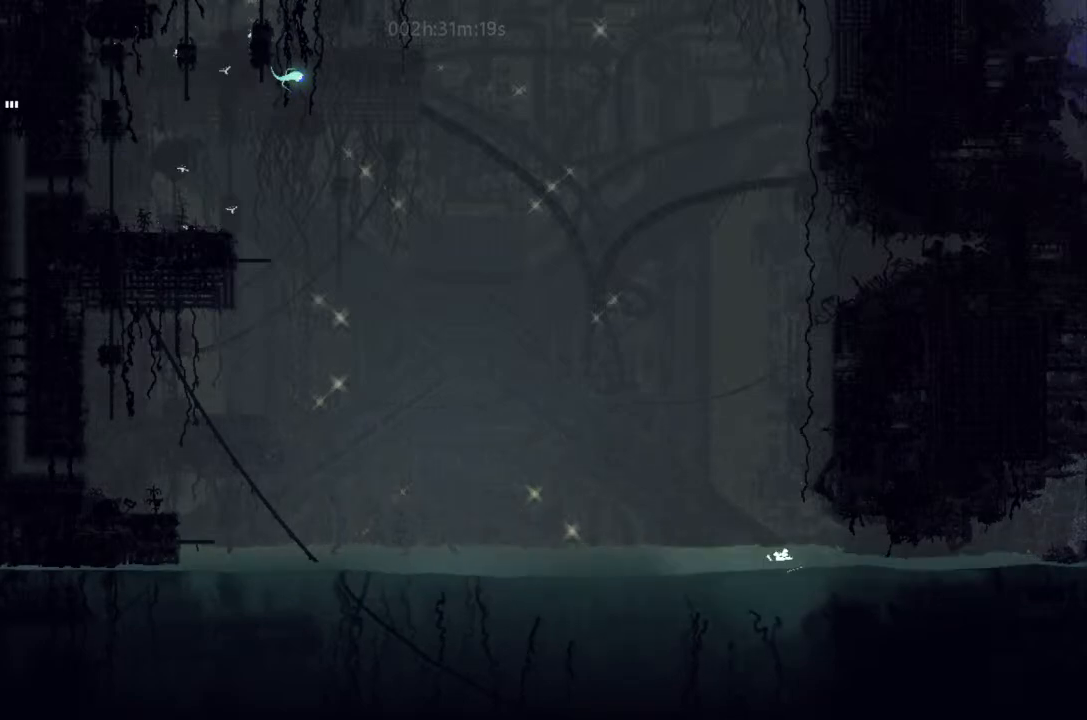
{"keys": ["right"], "events": [[33, "j", "down"], [100, "j", "up"], [100, "up", "down"], [233, "up", "up"]]}
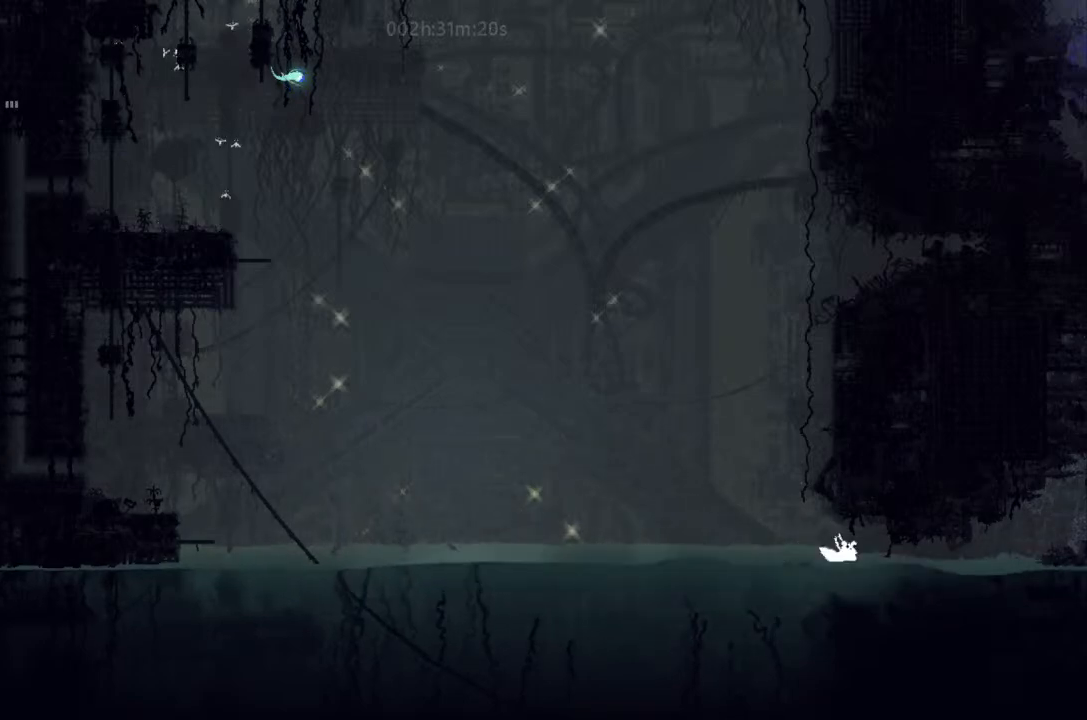
{"keys": ["right"], "events": [[100, "up", "down"], [200, "j", "down"], [266, "up", "up"], [300, "j", "up"]]}
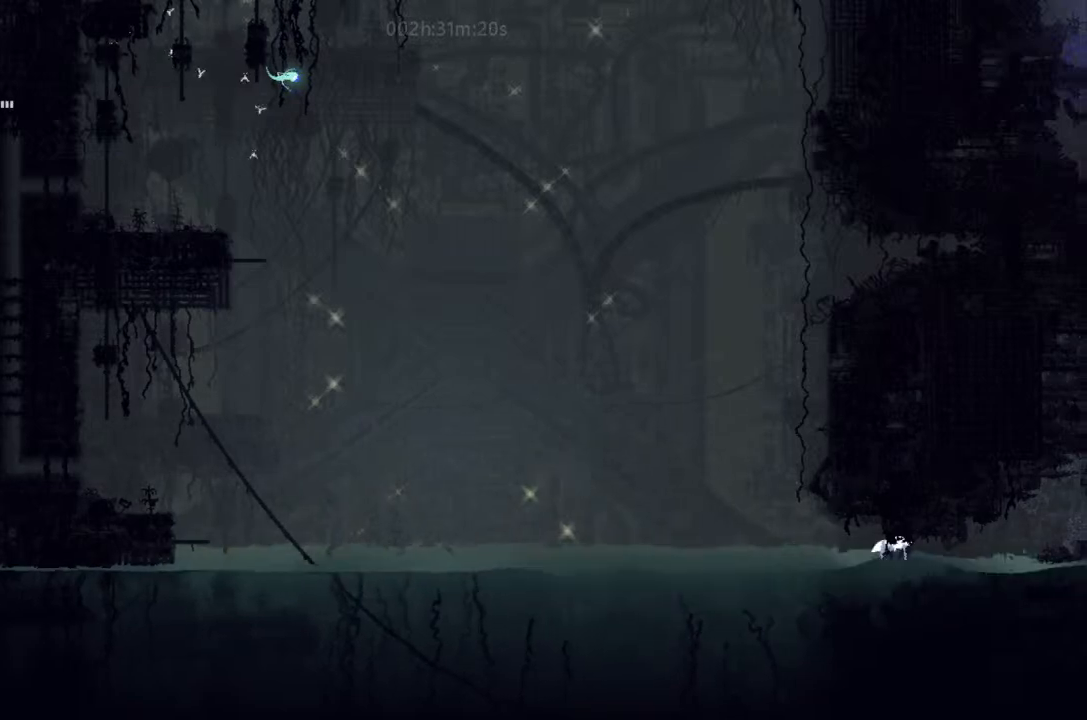
{"keys": ["left"], "events": [[66, "left", "down"], [66, "right", "up"], [366, "up", "down"], [466, "up", "up"]]}
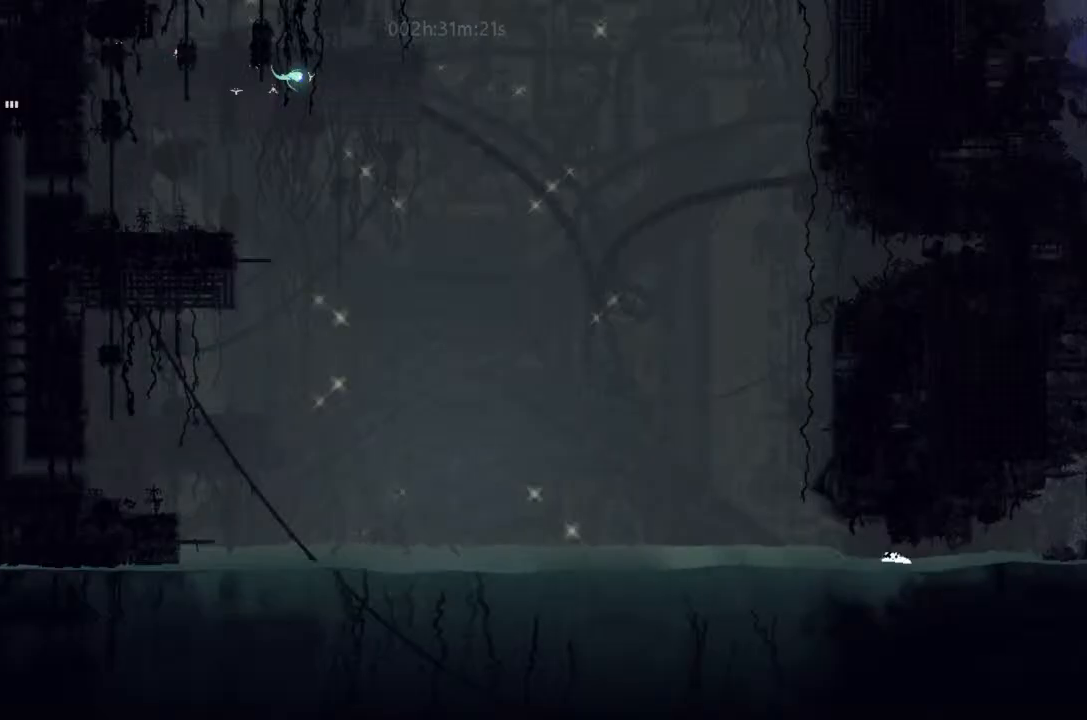
{"keys": ["left", "up"], "events": [[100, "up", "down"], [133, "j", "down"], [366, "j", "up"]]}
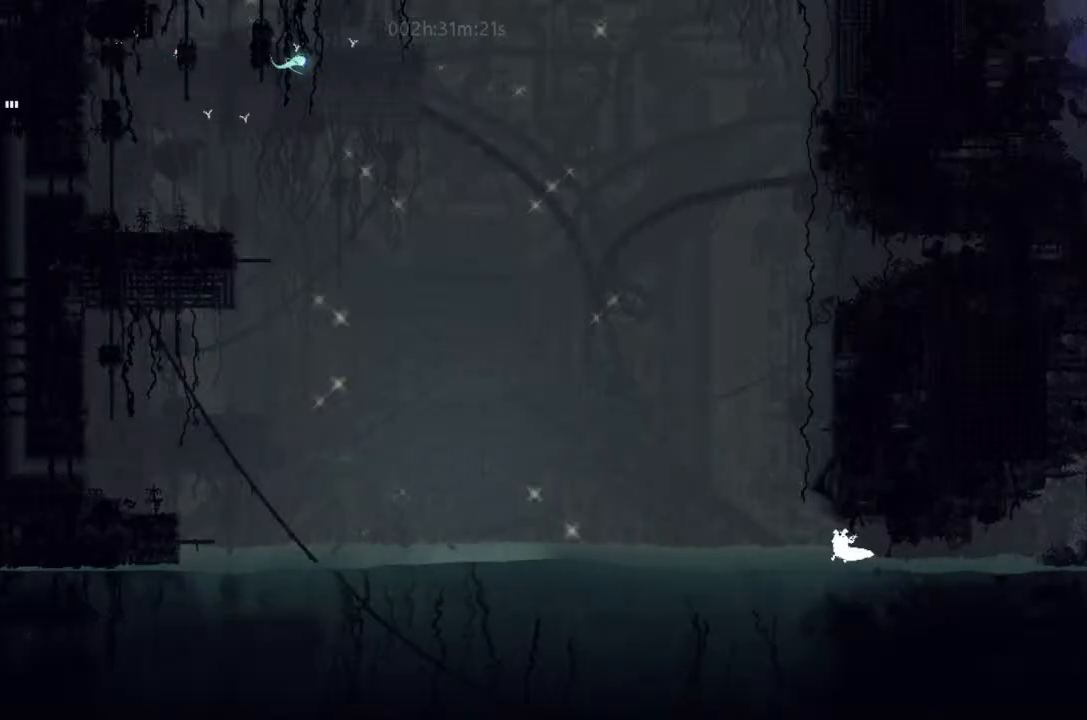
{"keys": ["left", "up"], "events": [[66, "up", "up"], [200, "j", "down"], [200, "up", "down"], [300, "up", "up"], [433, "j", "up"], [433, "up", "down"]]}
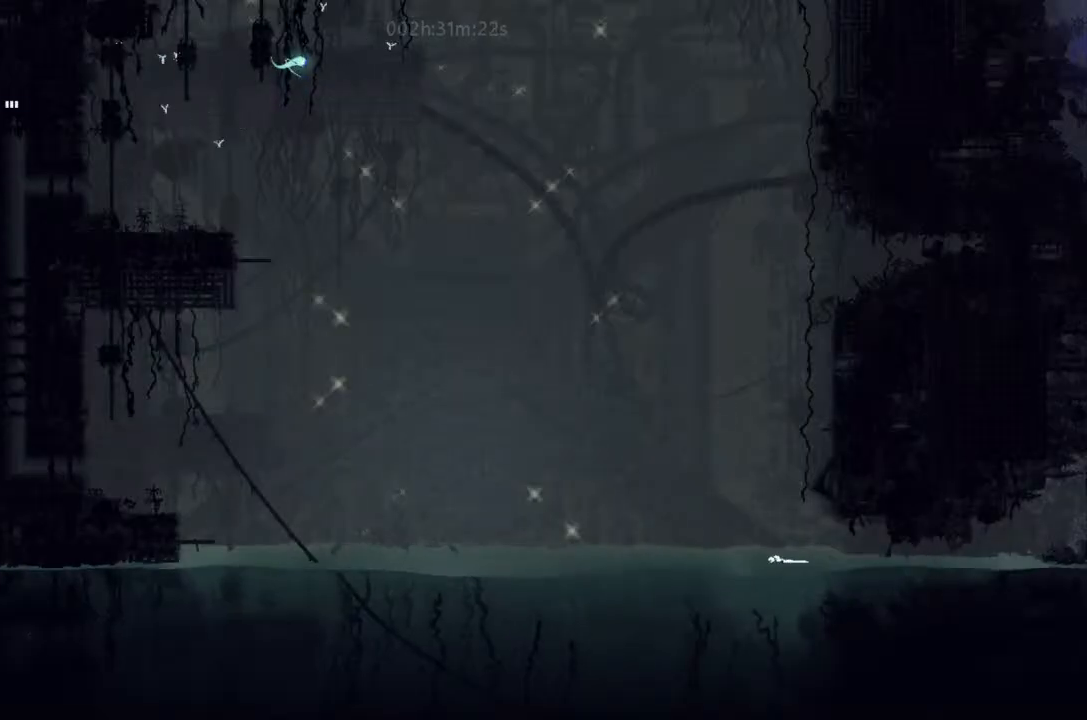
{"keys": ["left"], "events": [[100, "j", "down"], [100, "up", "up"], [233, "up", "down"], [366, "j", "up"], [366, "up", "up"]]}
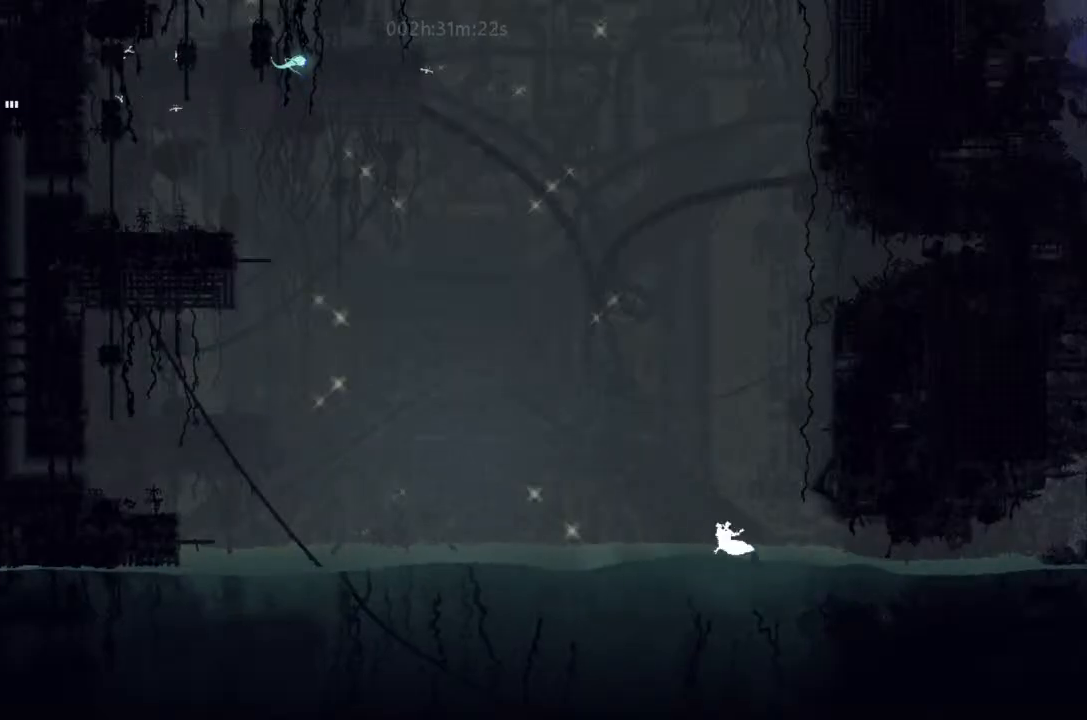
{"keys": ["left"], "events": [[33, "up", "down"], [133, "j", "down"], [133, "up", "up"], [366, "j", "up"], [366, "up", "down"], [466, "up", "up"]]}
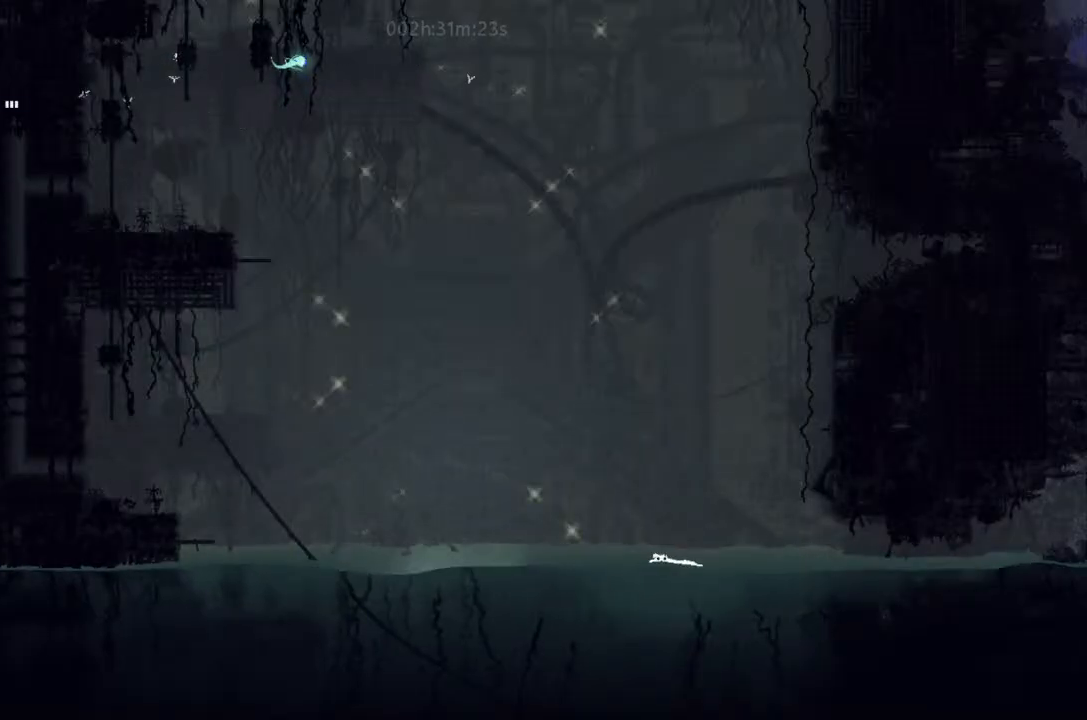
{"keys": ["left", "up"], "events": [[66, "j", "down"], [233, "j", "up"], [266, "up", "down"]]}
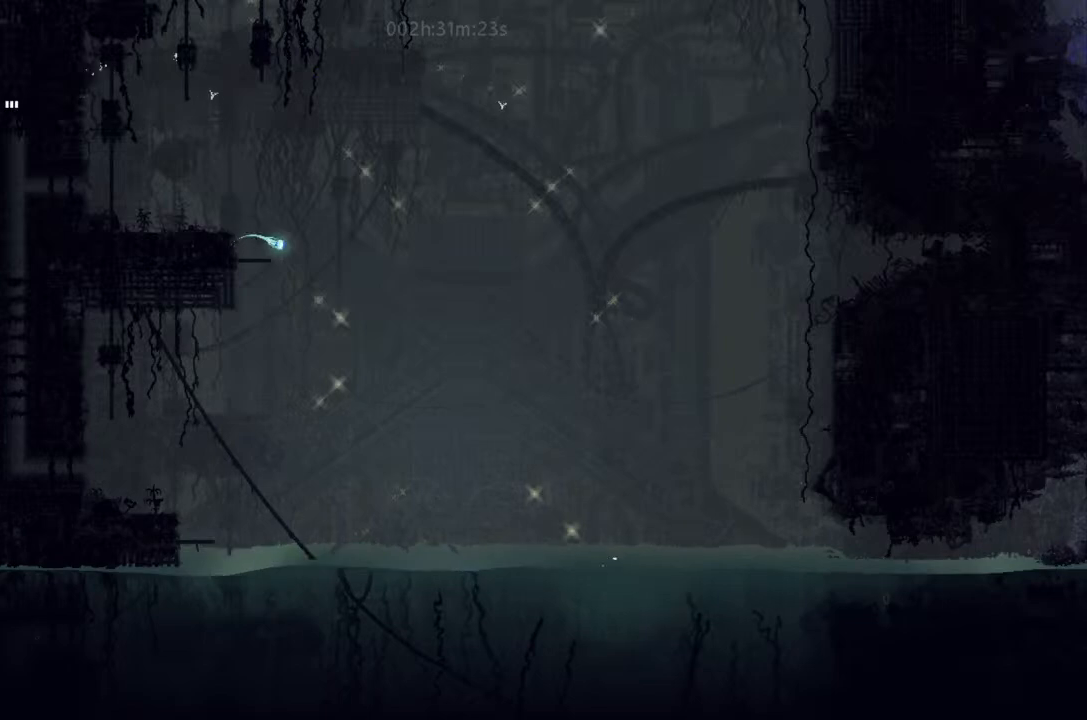
{"keys": ["left", "up"], "events": [[33, "j", "down"], [200, "j", "up"]]}
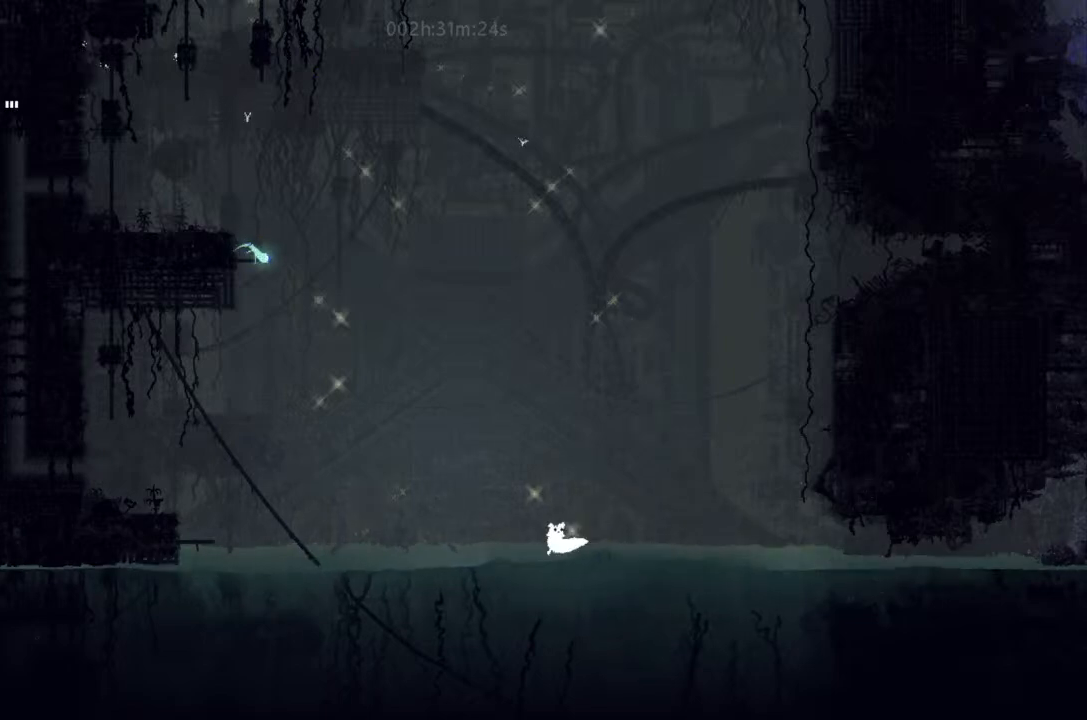
{"keys": ["left"], "events": [[100, "j", "down"], [300, "j", "up"], [433, "up", "up"]]}
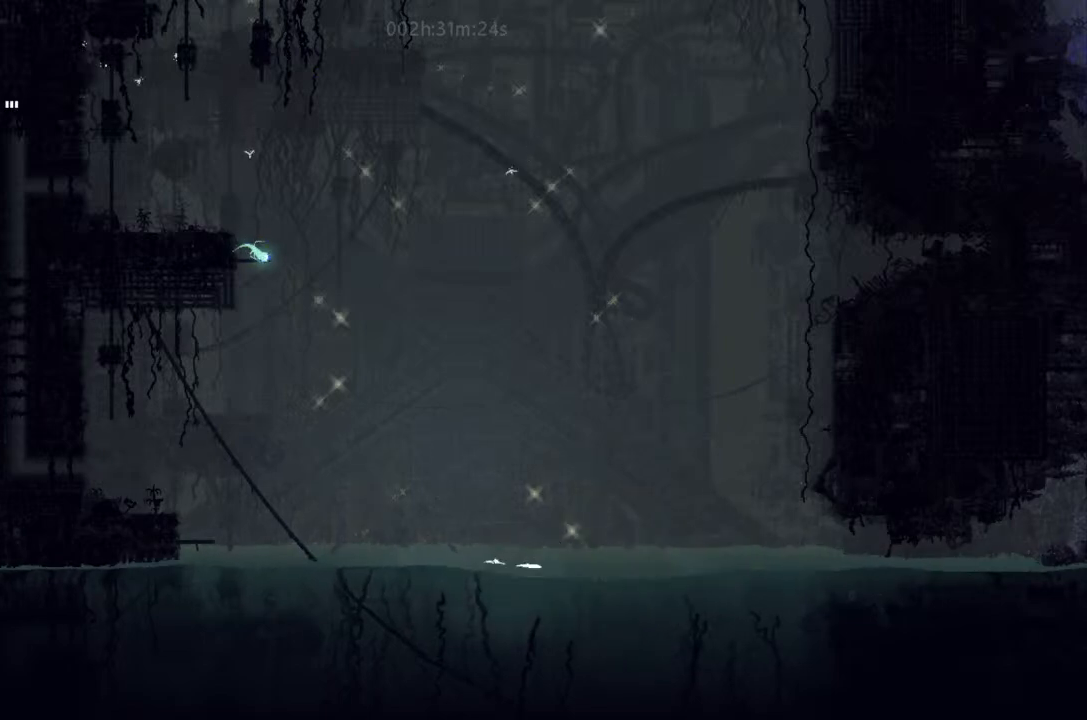
{"keys": ["j", "left"], "events": [[33, "j", "down"], [200, "j", "up"], [200, "up", "down"], [400, "j", "down"], [466, "up", "up"]]}
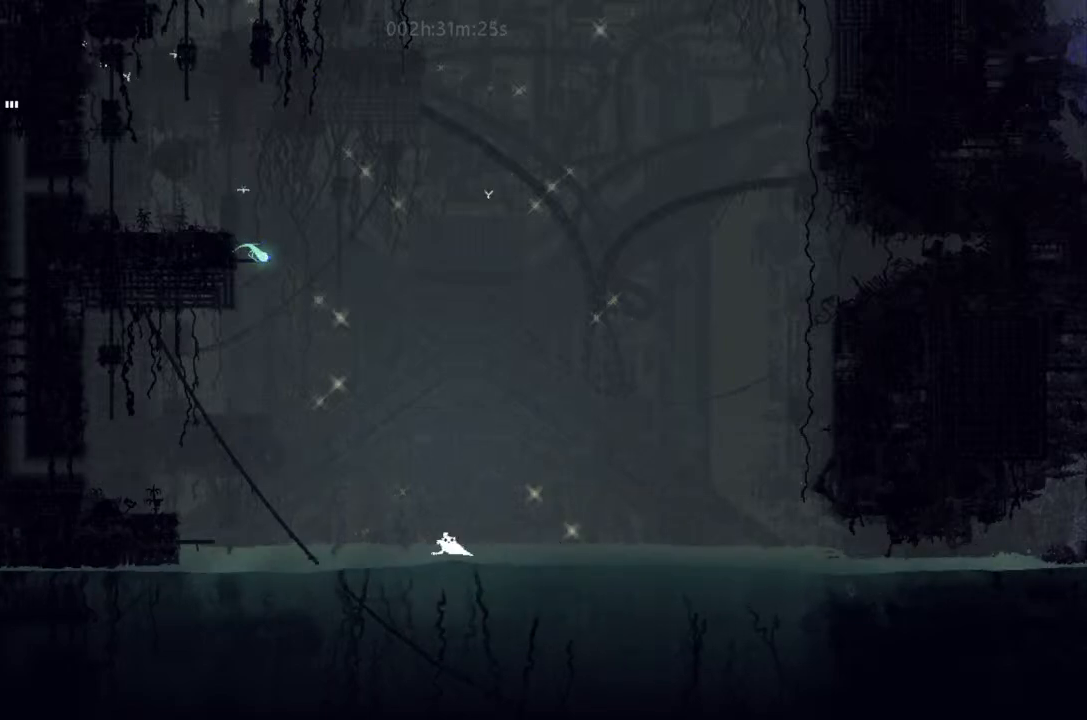
{"keys": ["left", "up"], "events": [[100, "j", "up"], [100, "up", "down"], [233, "up", "up"], [400, "up", "down"]]}
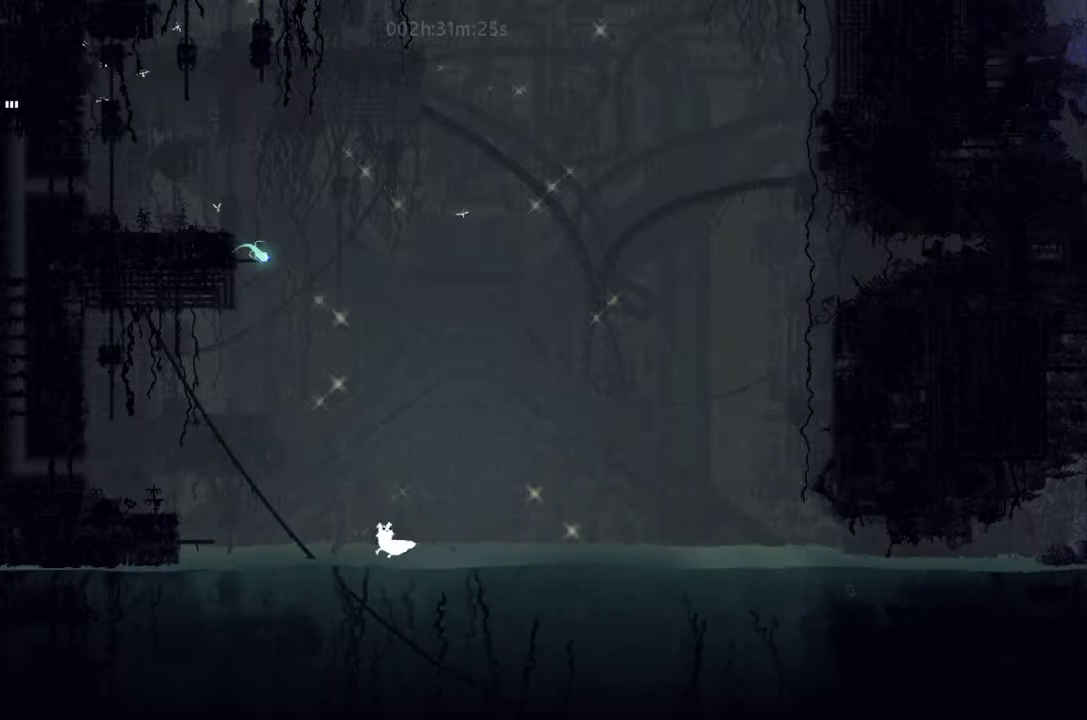
{"keys": ["left", "up"], "events": [[33, "j", "down"], [33, "up", "up"], [133, "j", "up"], [133, "up", "down"], [300, "up", "up"], [433, "up", "down"]]}
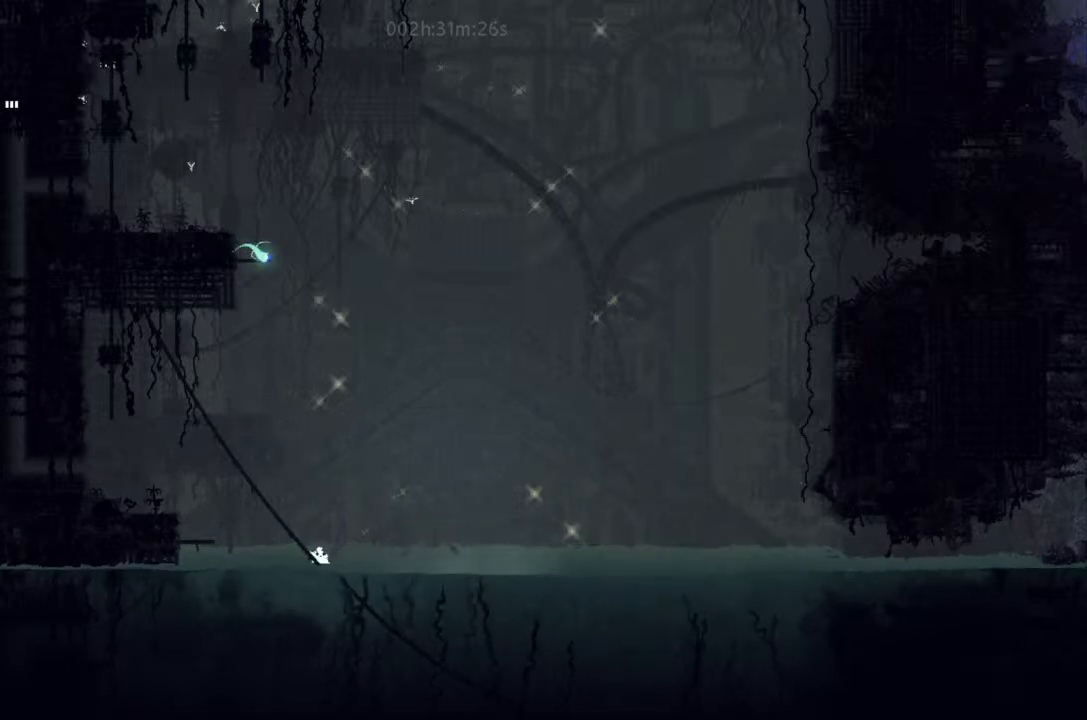
{"keys": ["left", "up"], "events": [[66, "up", "up"], [200, "up", "down"], [366, "up", "up"], [433, "up", "down"]]}
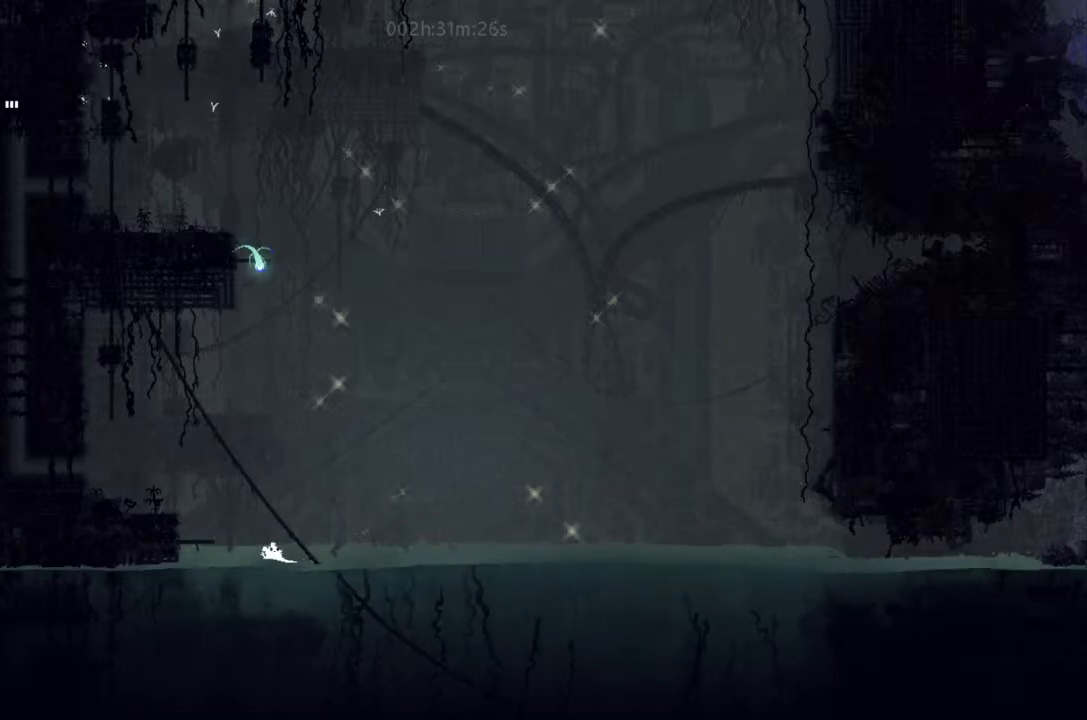
{"keys": ["j", "left"], "events": [[233, "j", "down"], [266, "up", "up"]]}
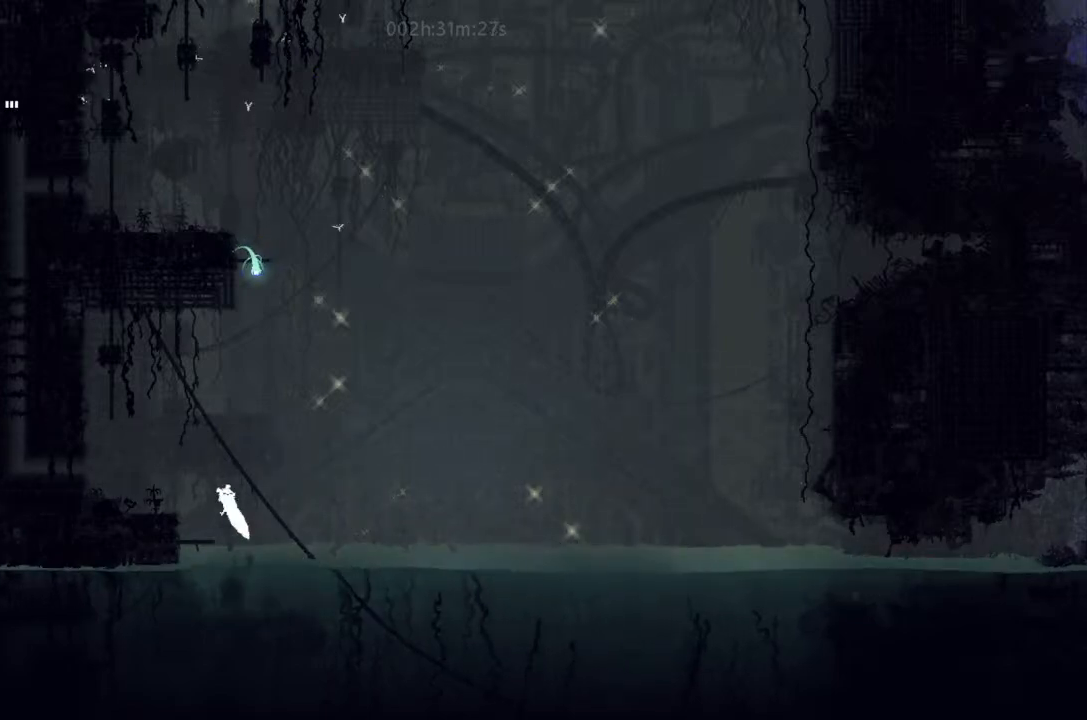
{"keys": ["left"], "events": [[33, "j", "up"]]}